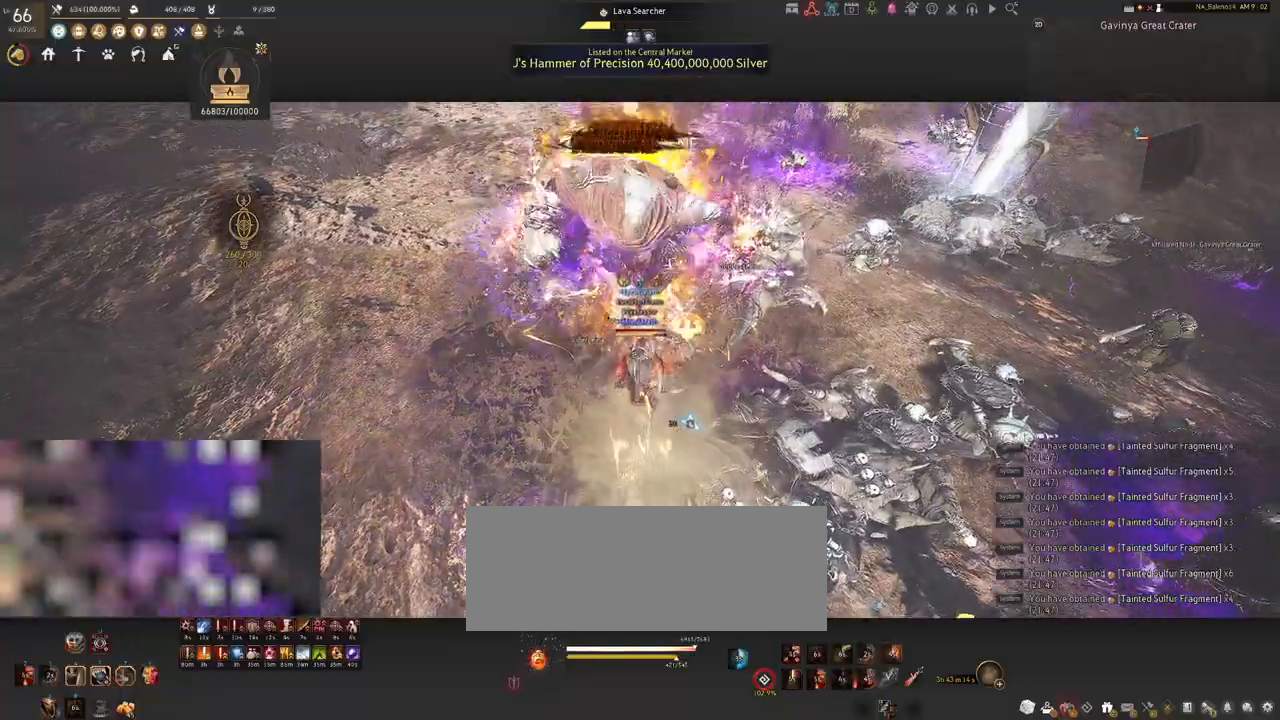
Gameplay with keyboard and mouse; each line is a JSON object with the keys and mouse buttons held at the frame after it. "events" lists presses ("down") and releases ("up") of "a", "c", "d", "e", "f", "q", "s", "shift", "space", "tab", "w", "x", "z", "mouse_left" and "mouse_right" between this image and that frame as [ms after this image, input, new state], when the widget could be followed in between. "mouse_left", "mouse_right" = the "left", "right" buttons of the "mouse" list. No other keys are recorded. Mouse movement is not recorded.
{"keys": ["shift"], "mouse": [], "events": [[67, "mouse_left", "down"], [150, "mouse_left", "up"], [250, "mouse_left", "down"], [367, "mouse_left", "up"]]}
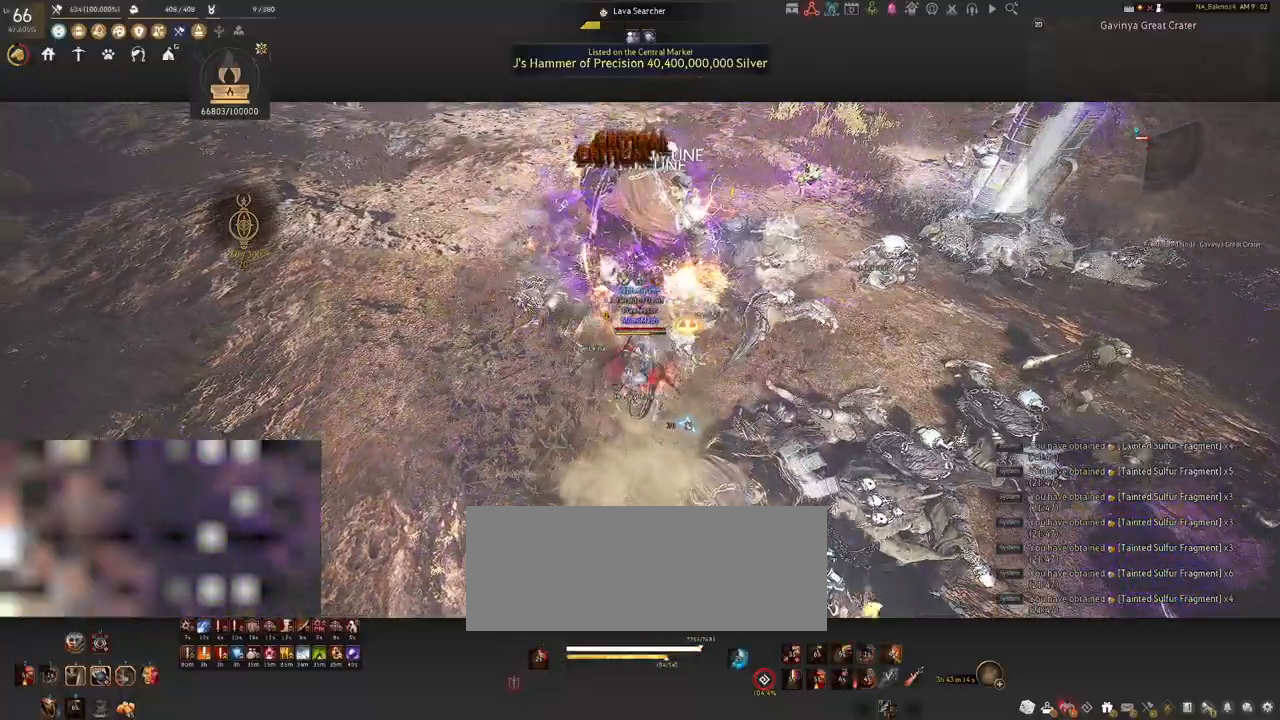
{"keys": [], "mouse": [], "events": [[117, "shift", "up"]]}
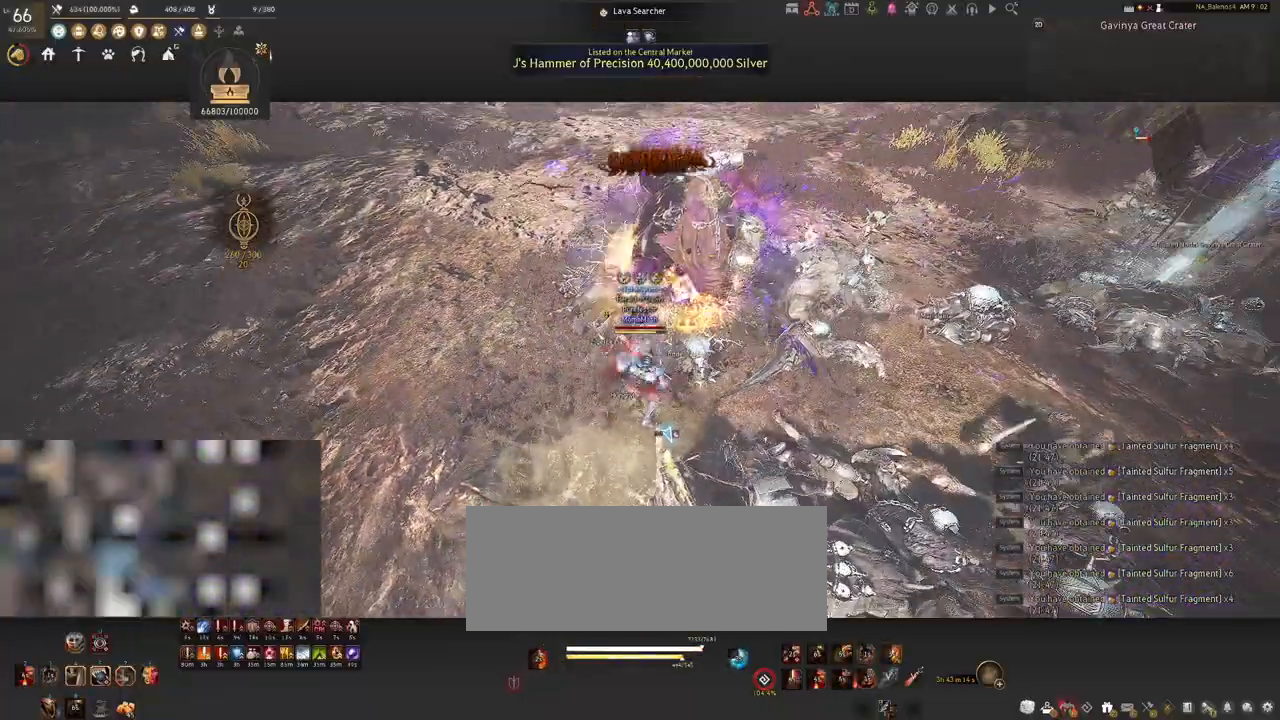
{"keys": [], "mouse": [], "events": []}
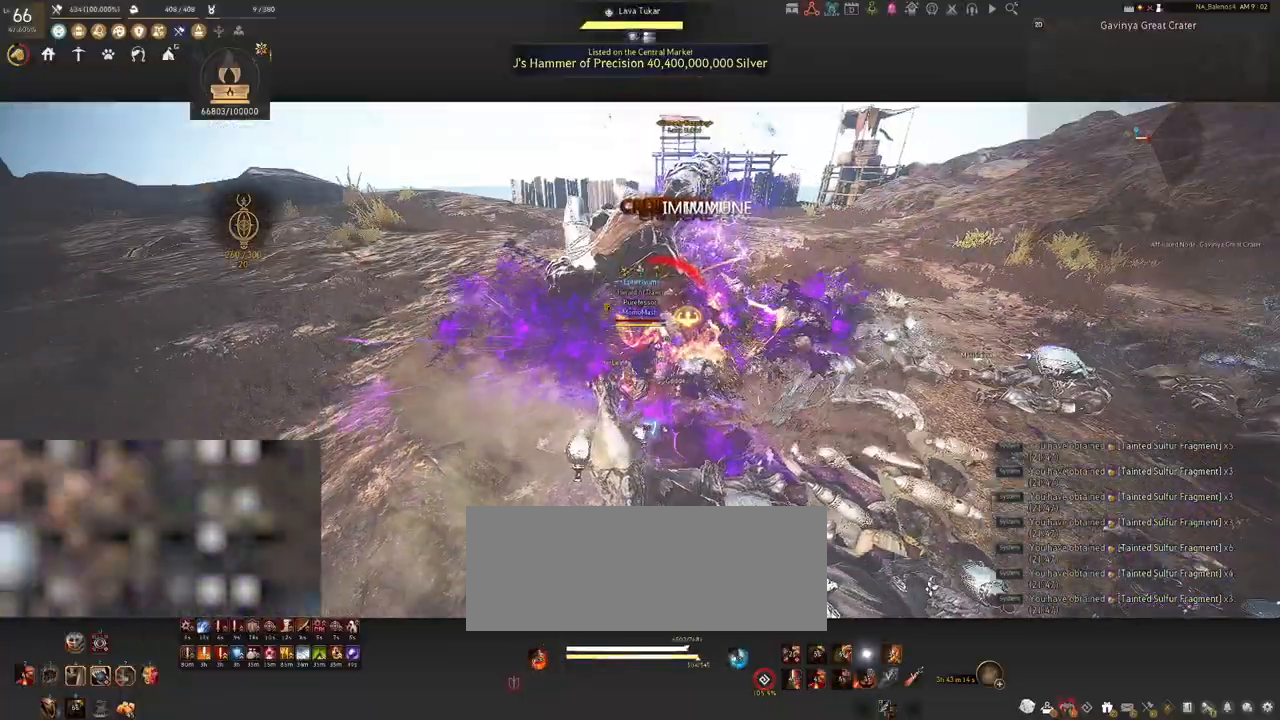
{"keys": ["d", "shift"], "mouse": [], "events": [[367, "d", "down"], [400, "shift", "down"]]}
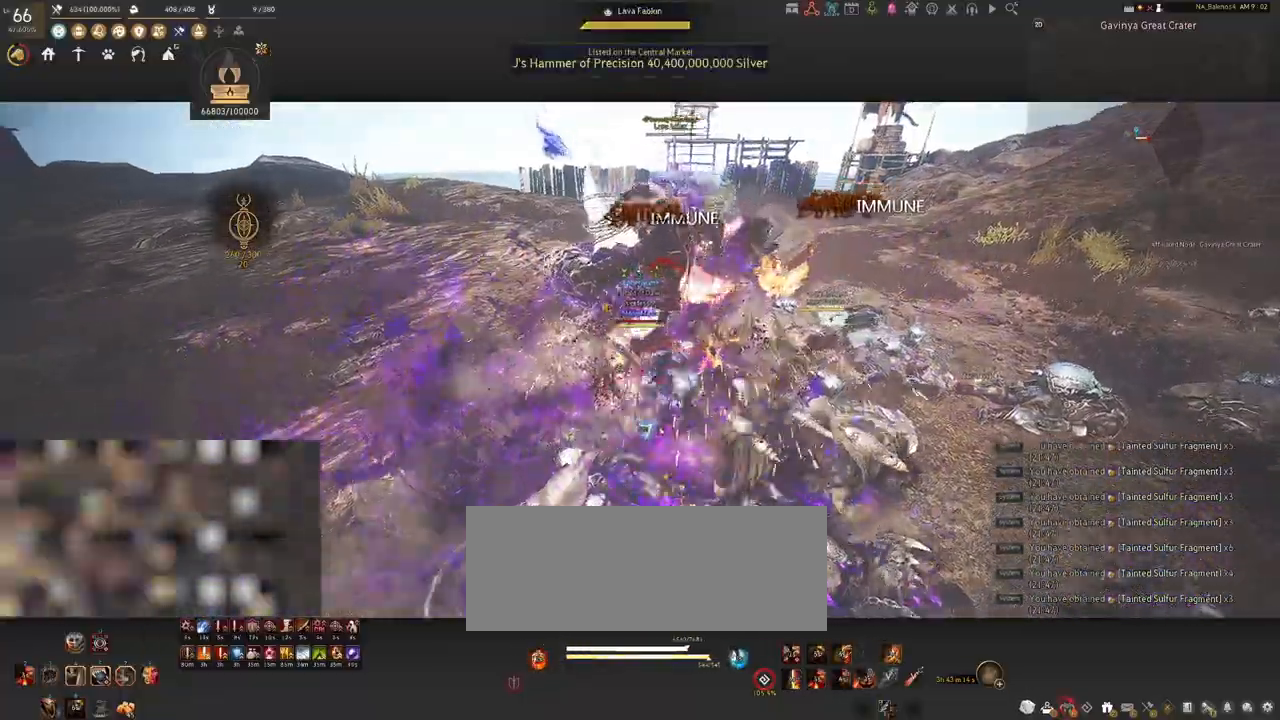
{"keys": ["s", "shift"], "mouse": ["right"], "events": [[167, "s", "down"], [233, "d", "up"], [333, "mouse_right", "down"]]}
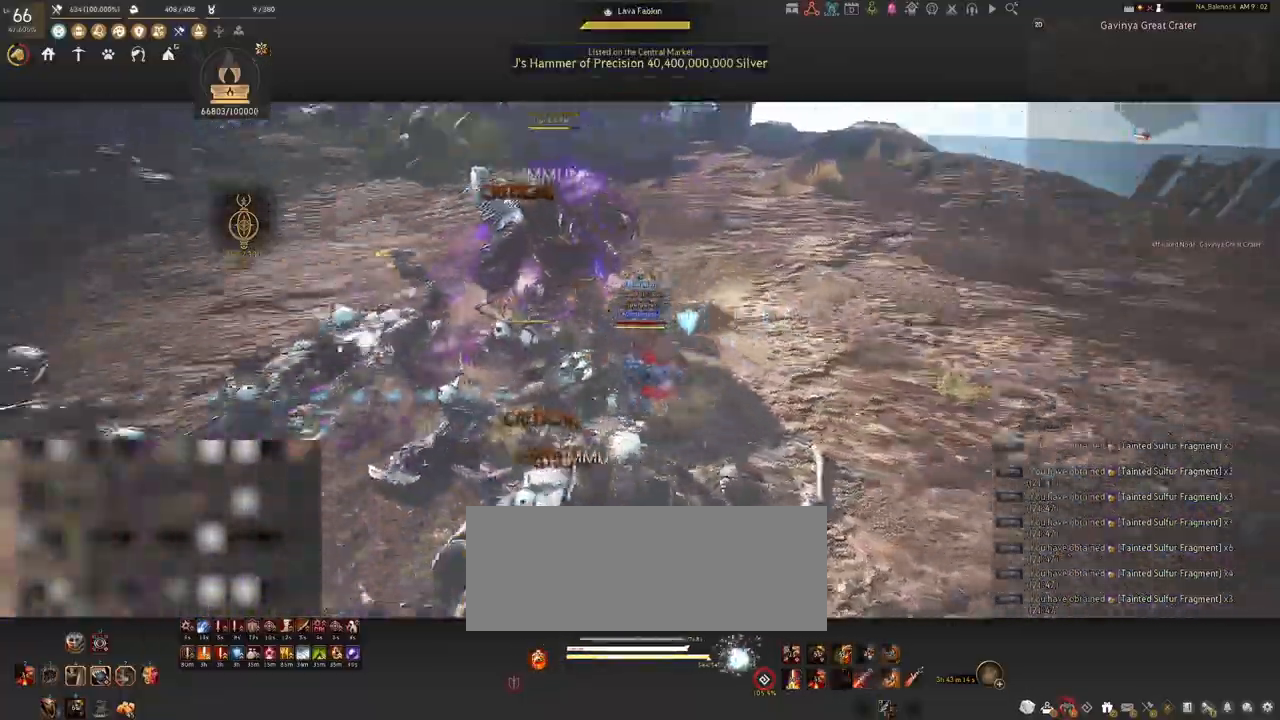
{"keys": [], "mouse": ["right"], "events": [[250, "shift", "up"], [317, "s", "up"]]}
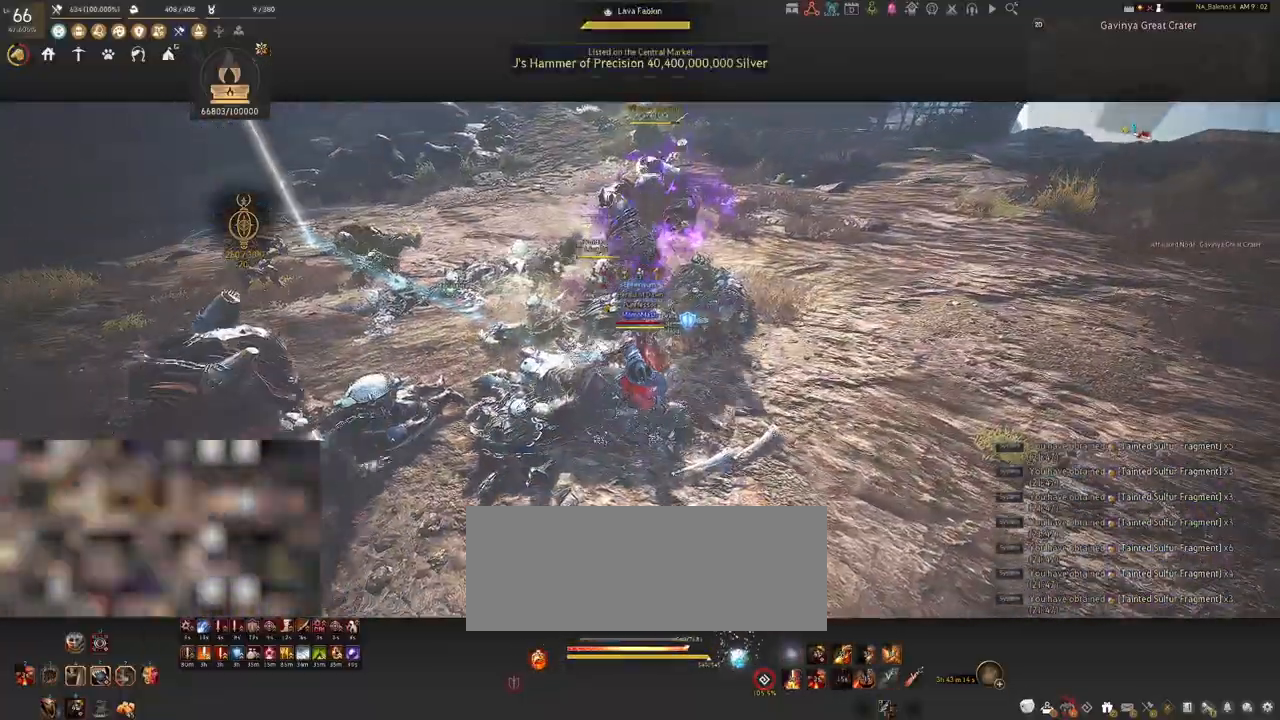
{"keys": [], "mouse": ["right"], "events": []}
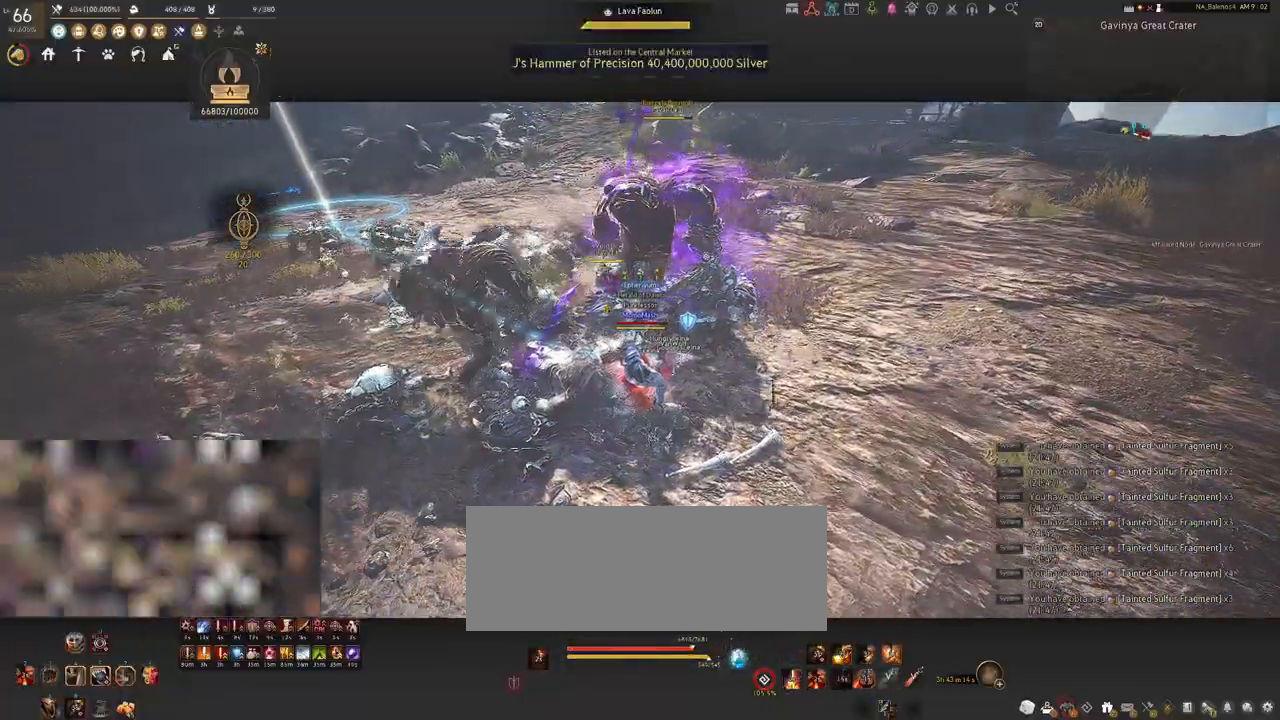
{"keys": [], "mouse": ["right"], "events": []}
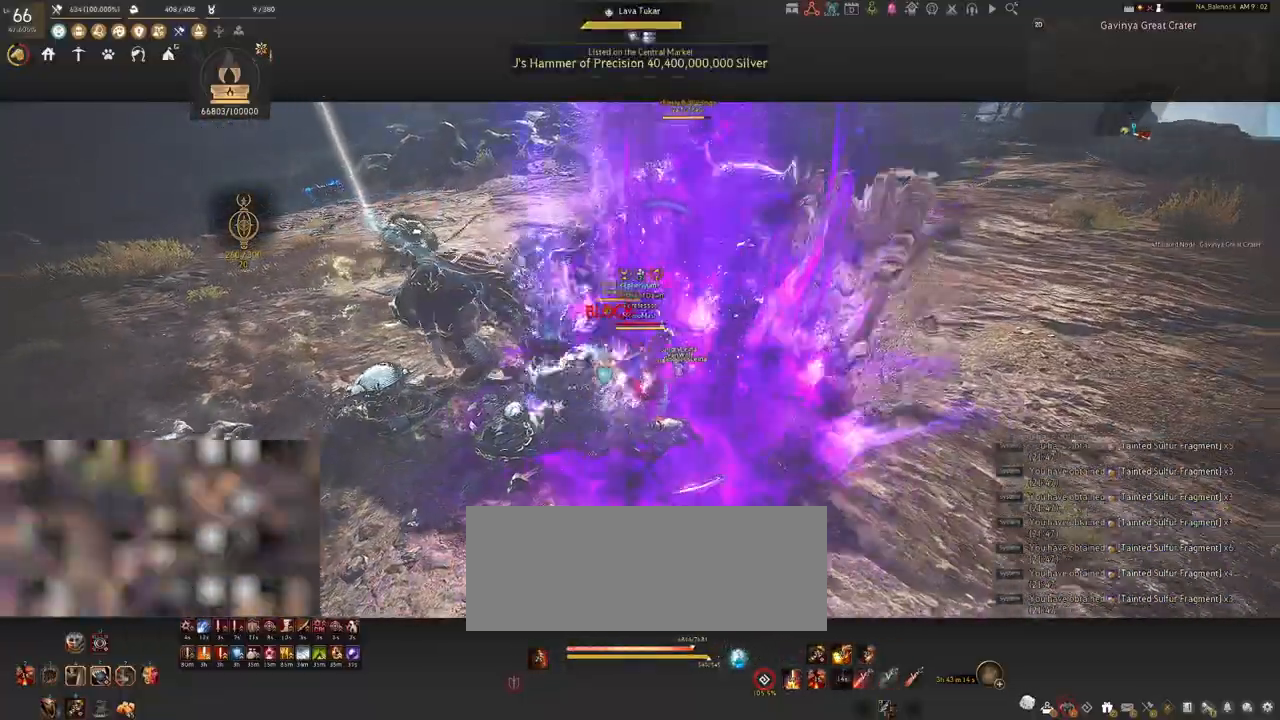
{"keys": ["shift"], "mouse": ["right"], "events": [[167, "mouse_right", "up"], [267, "mouse_left", "down"], [267, "shift", "down"], [383, "mouse_left", "up"], [467, "mouse_right", "down"]]}
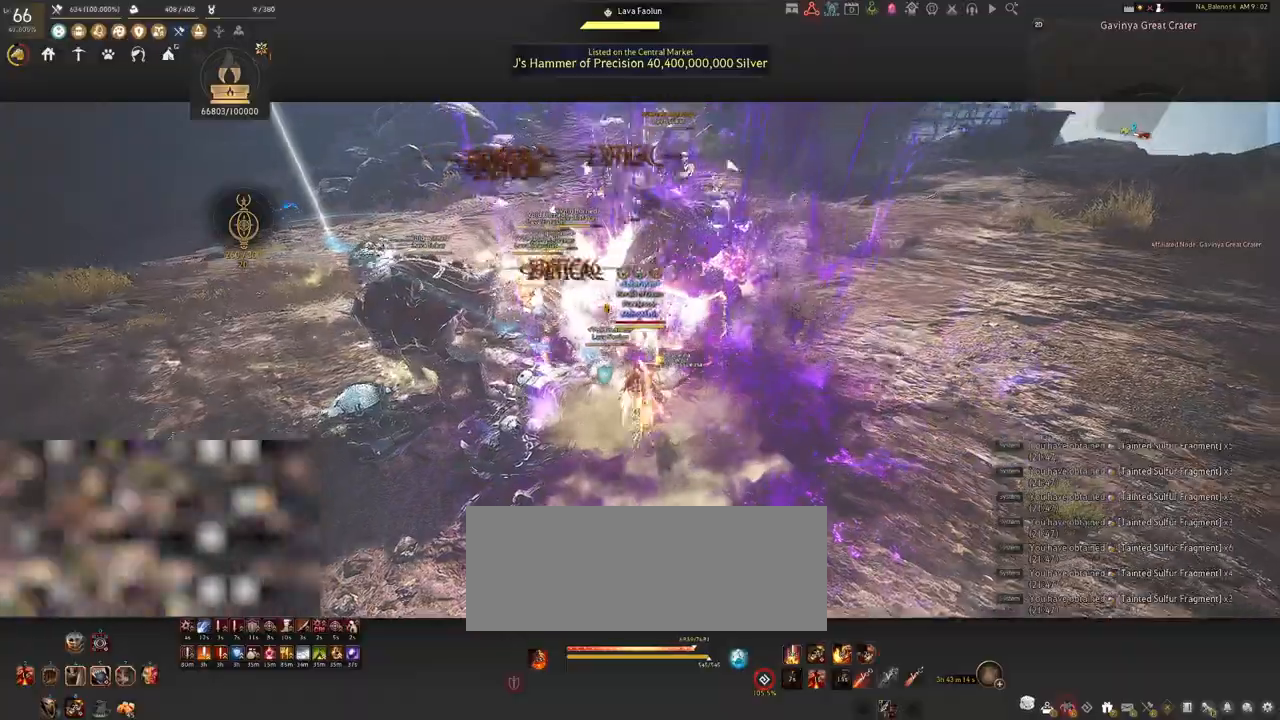
{"keys": [], "mouse": [], "events": [[117, "mouse_right", "up"], [350, "shift", "up"]]}
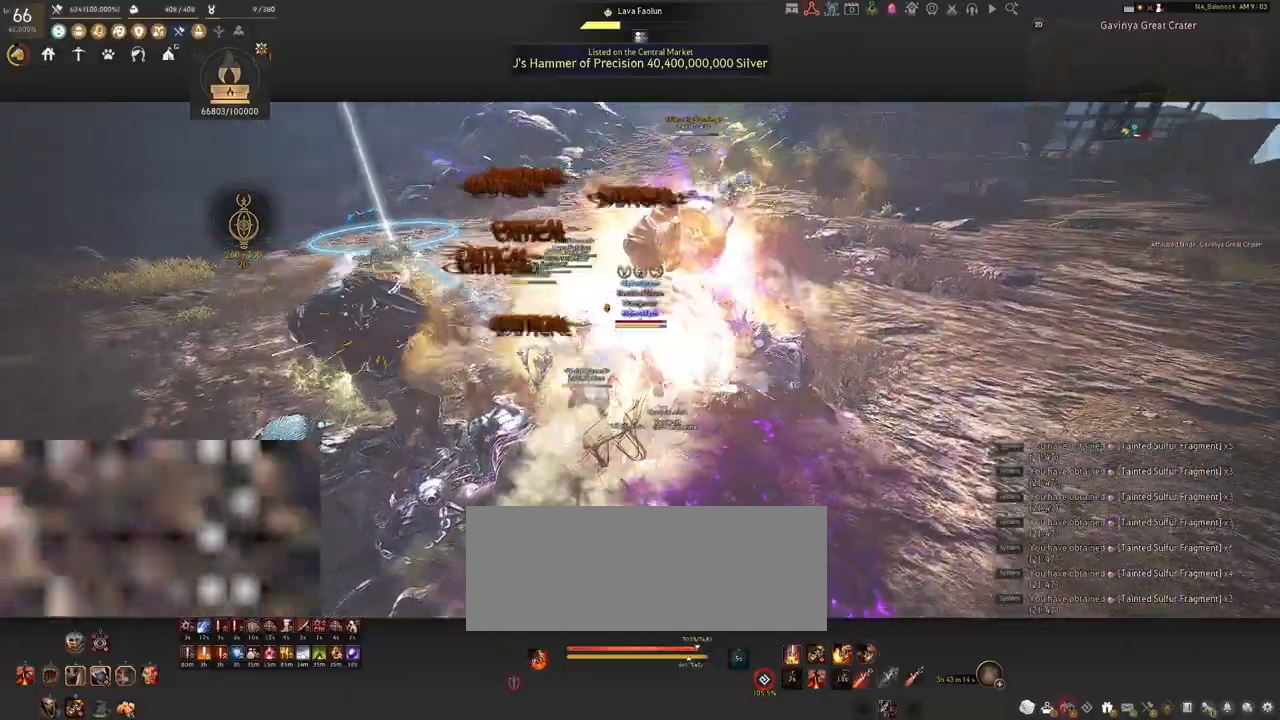
{"keys": [], "mouse": ["left"], "events": [[17, "d", "down"], [67, "shift", "down"], [350, "shift", "up"], [400, "d", "up"], [500, "mouse_left", "down"]]}
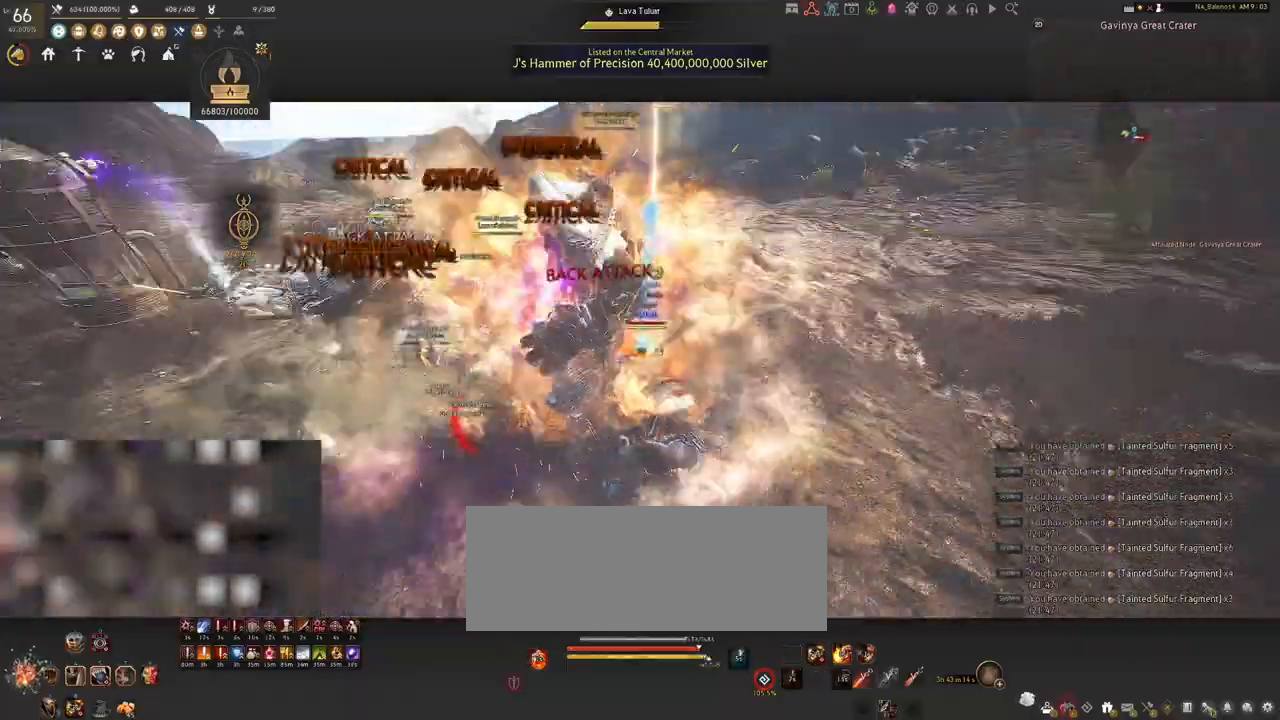
{"keys": [], "mouse": ["left"], "events": []}
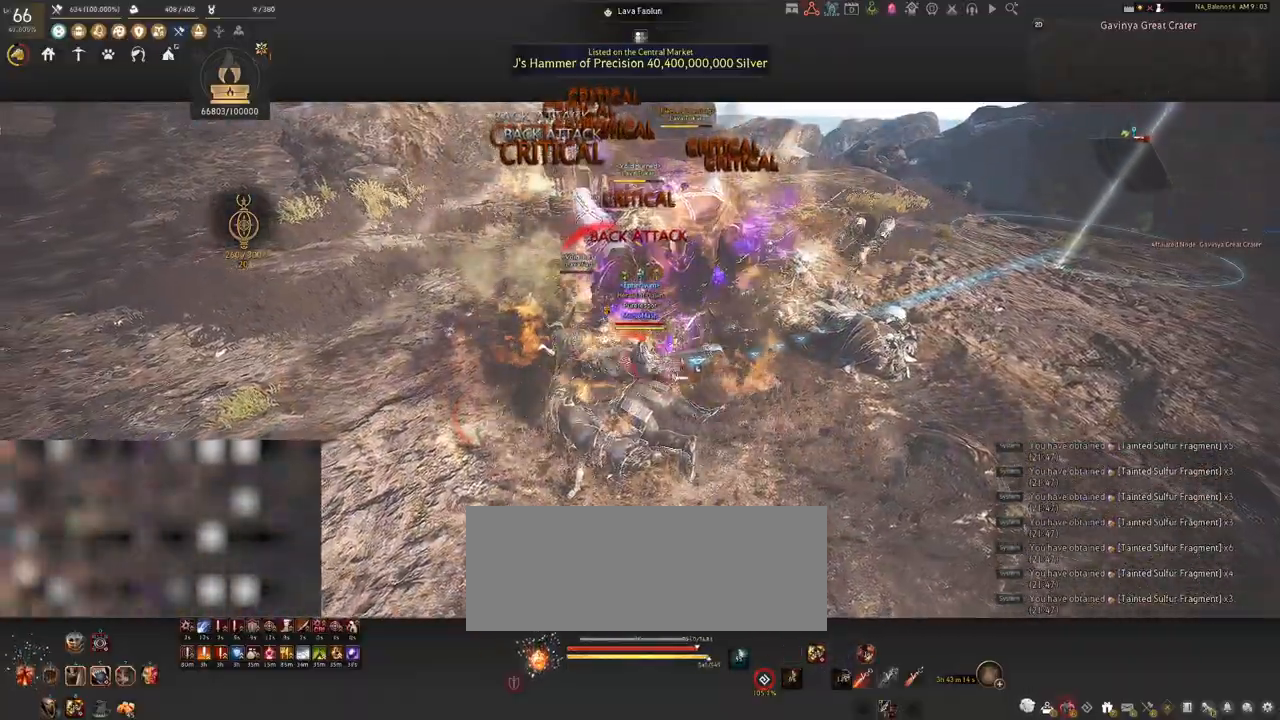
{"keys": [], "mouse": ["left"], "events": []}
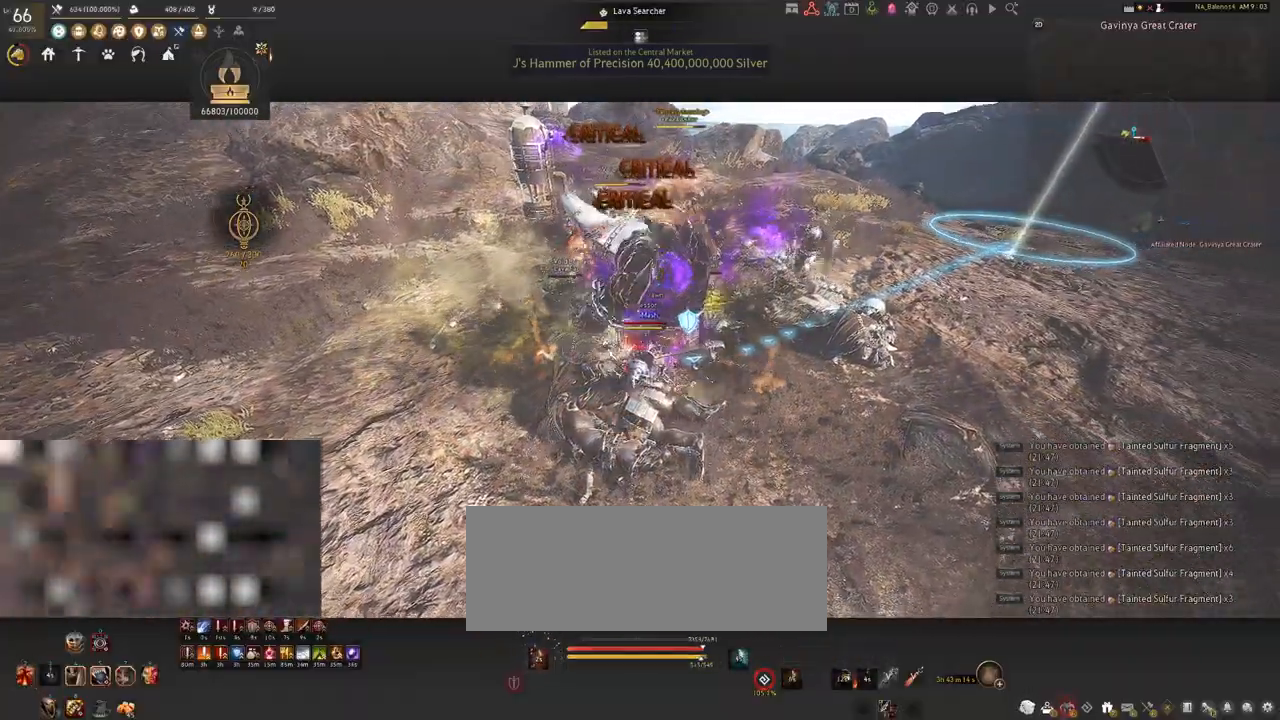
{"keys": [], "mouse": ["left"], "events": []}
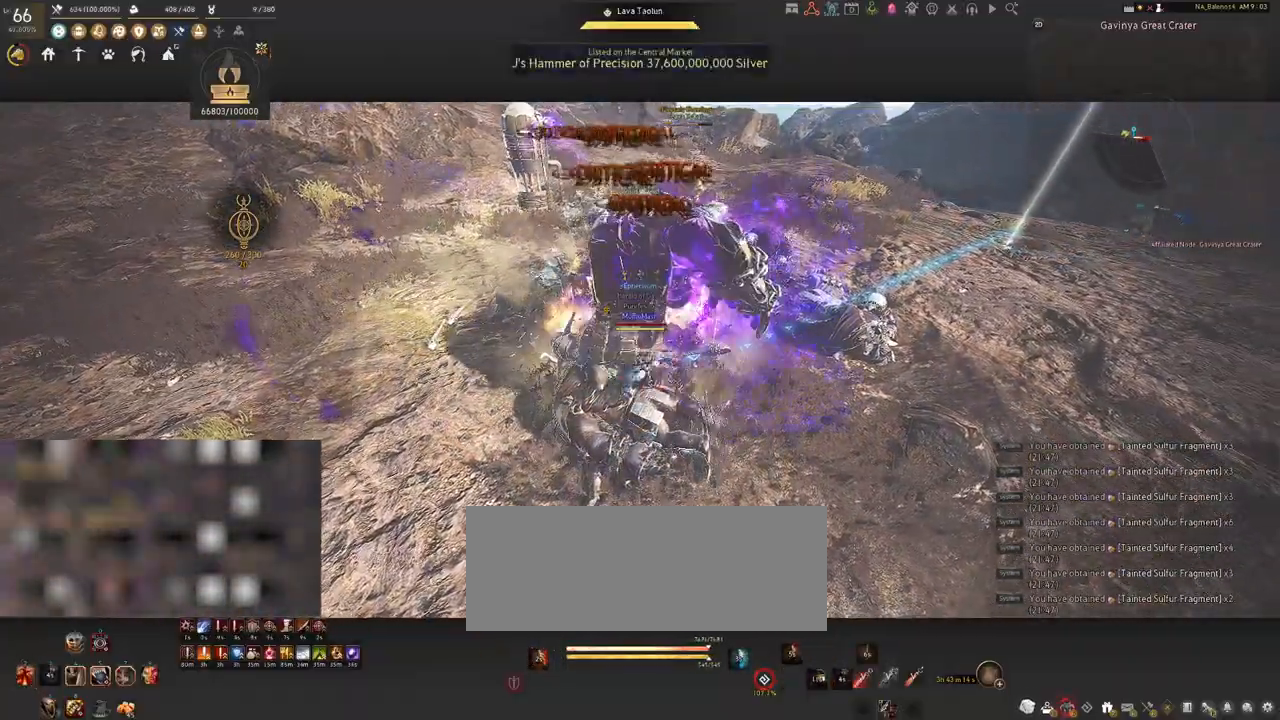
{"keys": ["s"], "mouse": [], "events": [[317, "mouse_left", "up"], [317, "s", "down"], [467, "q", "down"], [483, "q", "up"]]}
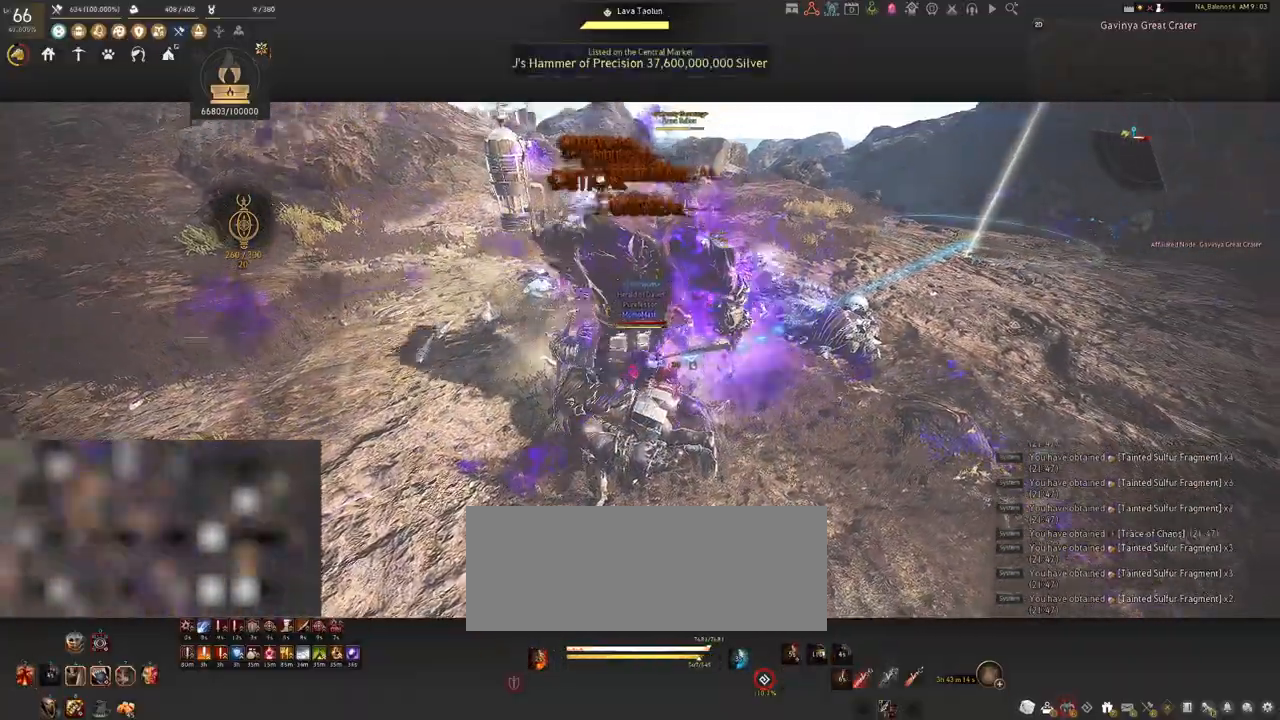
{"keys": [], "mouse": [], "events": [[133, "q", "down"], [167, "q", "up"], [283, "q", "down"], [317, "q", "up"], [417, "s", "up"]]}
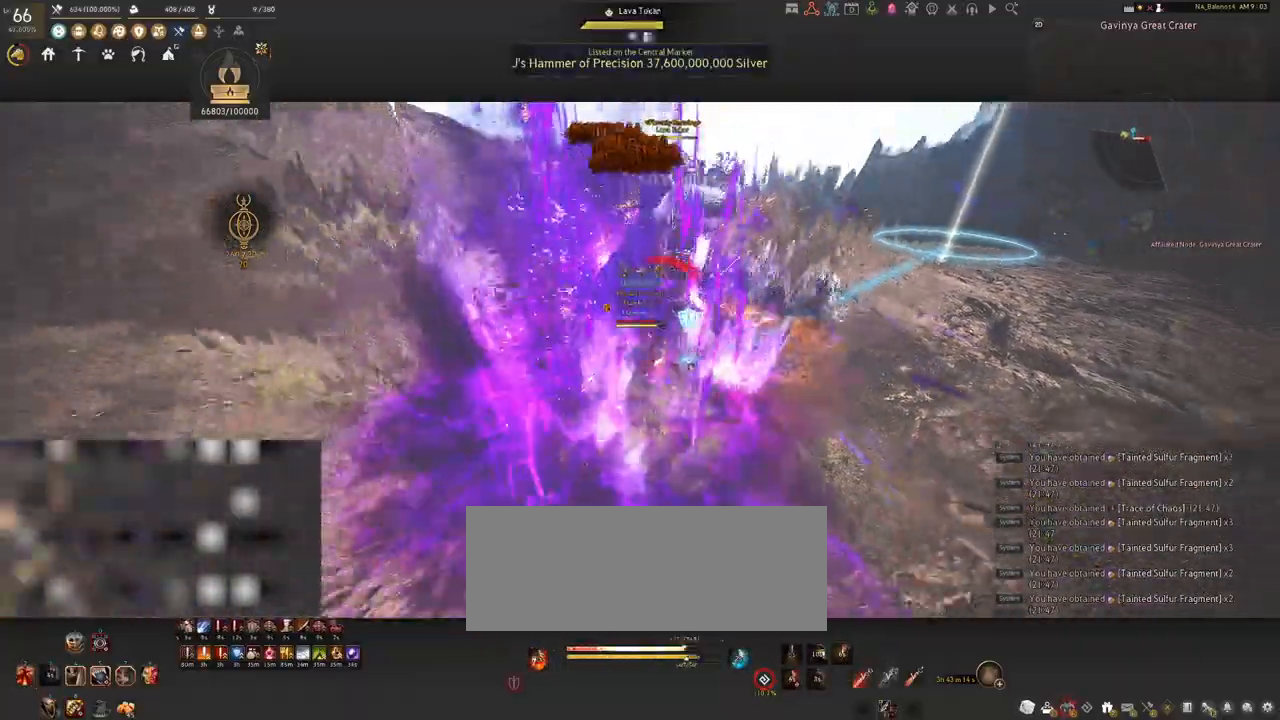
{"keys": ["shift"], "mouse": [], "events": [[67, "mouse_left", "down"], [167, "mouse_left", "up"], [217, "shift", "down"], [267, "f", "down"], [400, "f", "up"]]}
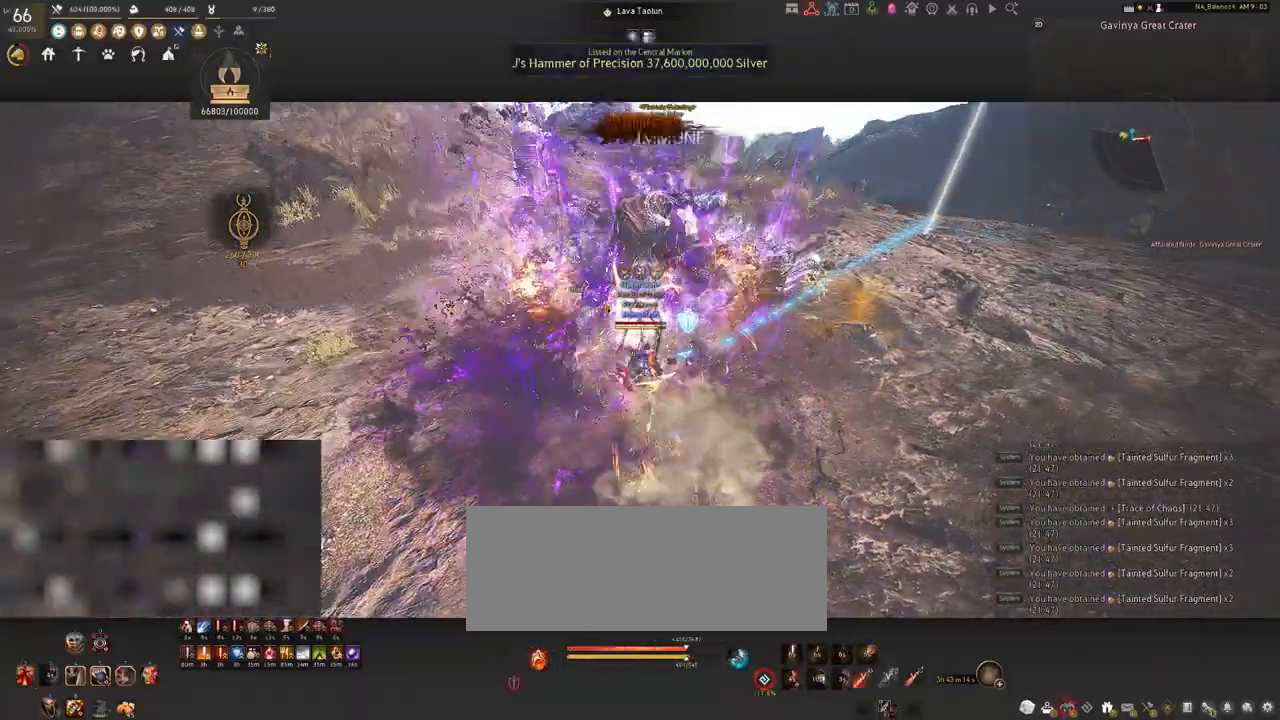
{"keys": ["shift"], "mouse": [], "events": [[350, "mouse_left", "down"], [450, "mouse_left", "up"]]}
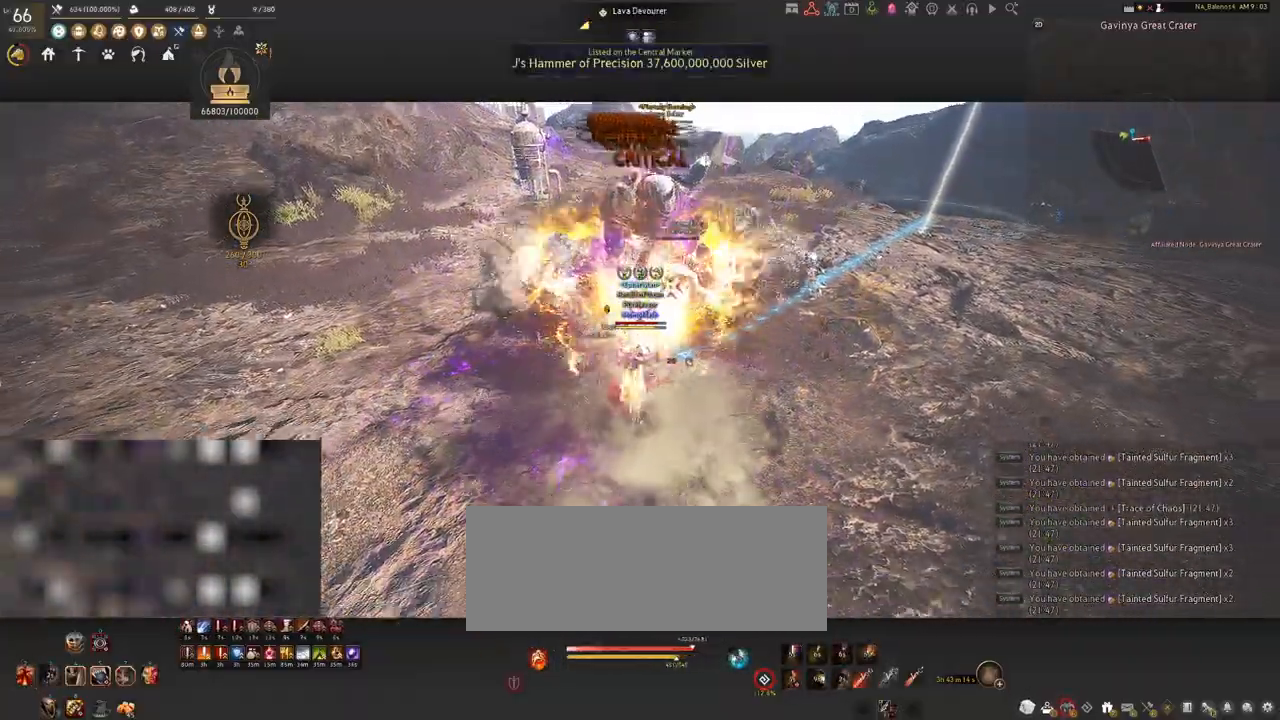
{"keys": ["shift"], "mouse": [], "events": [[67, "mouse_left", "down"], [150, "mouse_left", "up"], [233, "mouse_left", "down"], [333, "mouse_left", "up"], [383, "mouse_left", "down"], [500, "mouse_left", "up"]]}
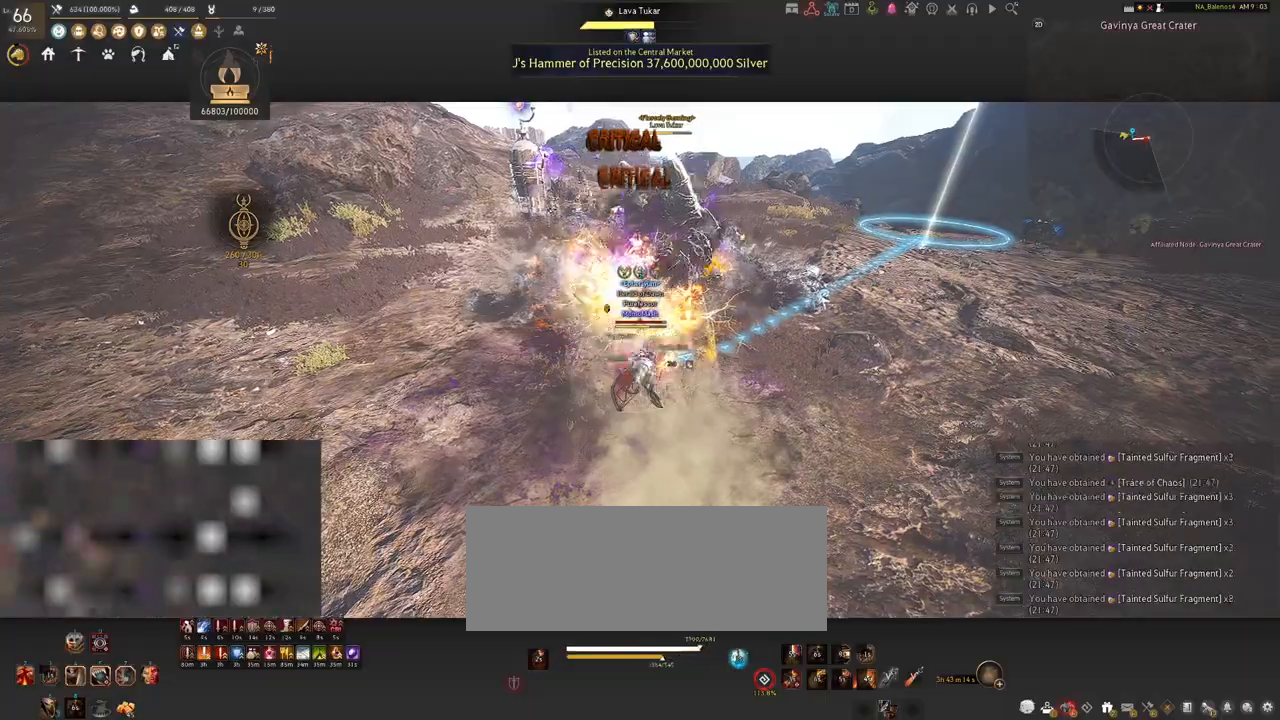
{"keys": [], "mouse": [], "events": [[200, "shift", "up"]]}
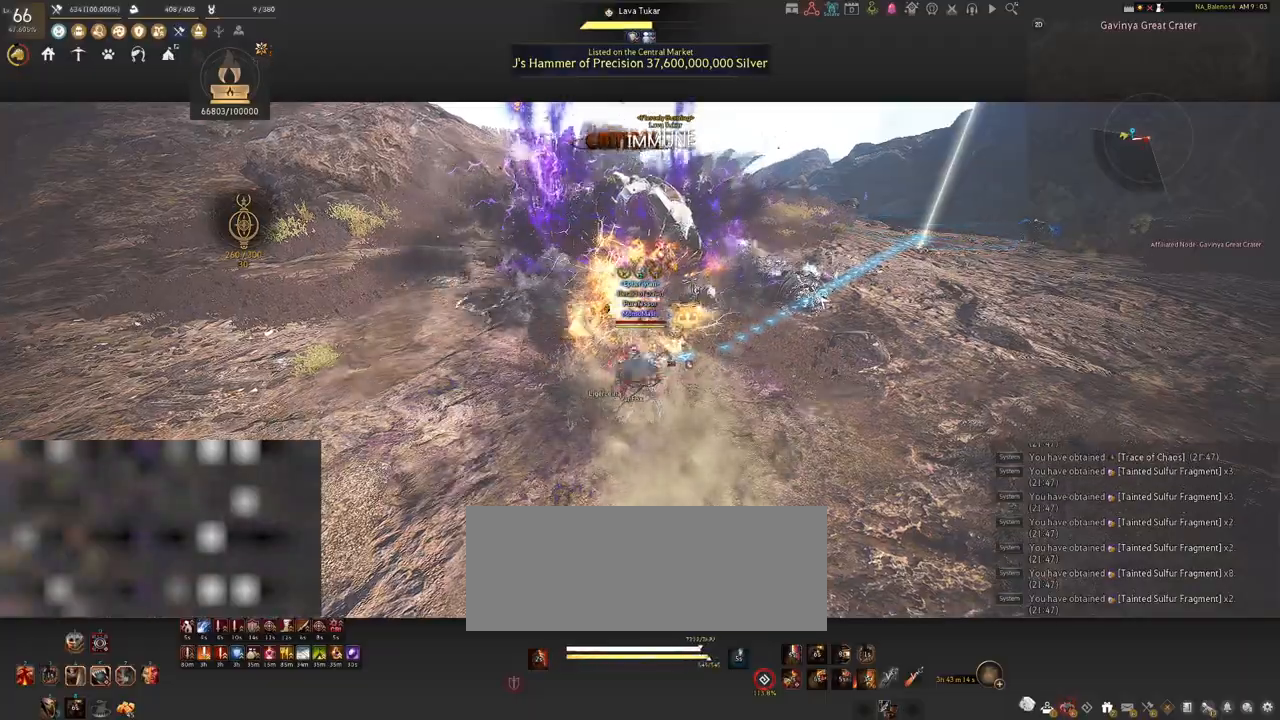
{"keys": [], "mouse": [], "events": []}
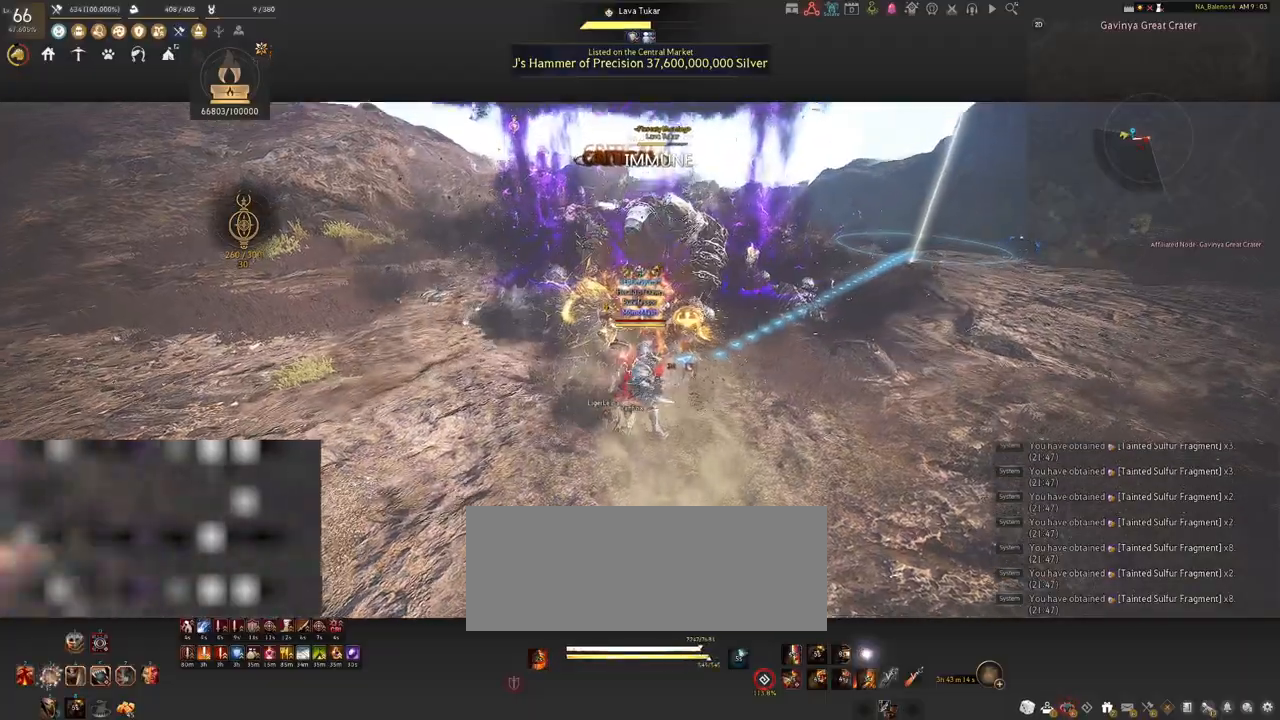
{"keys": [], "mouse": [], "events": []}
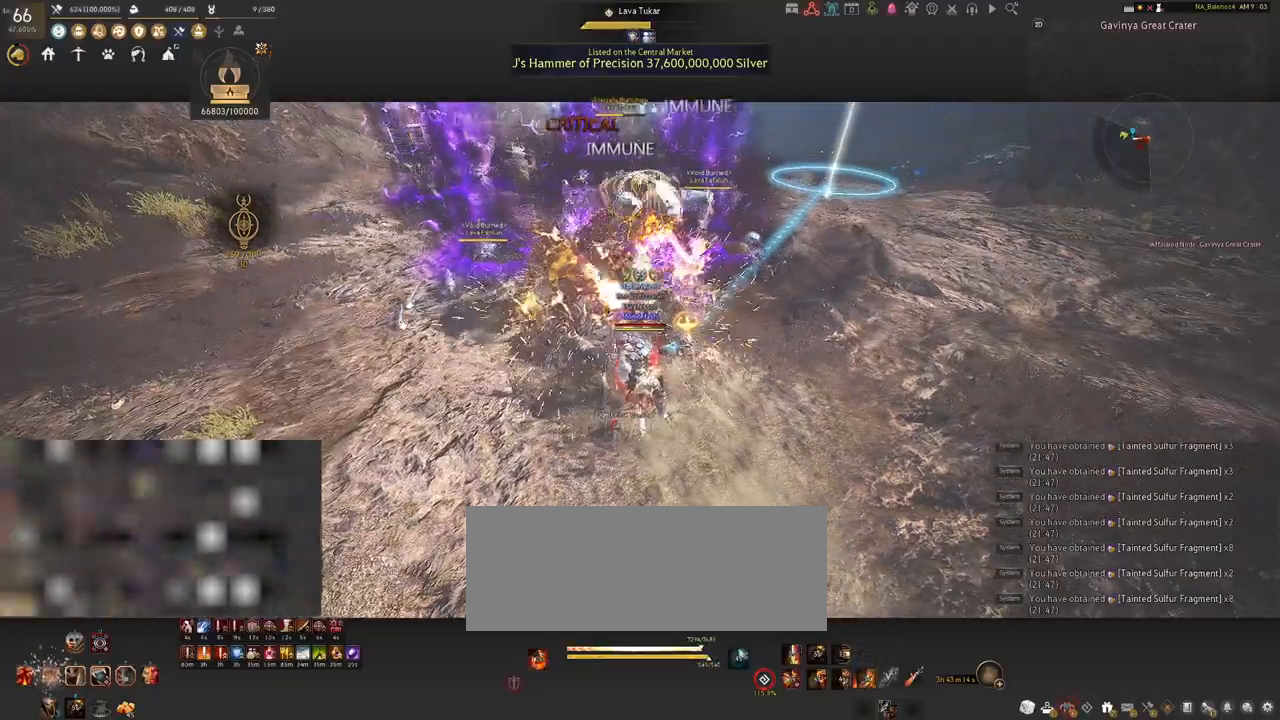
{"keys": [], "mouse": [], "events": [[33, "w", "down"], [150, "f", "down"], [317, "f", "up"], [450, "w", "up"]]}
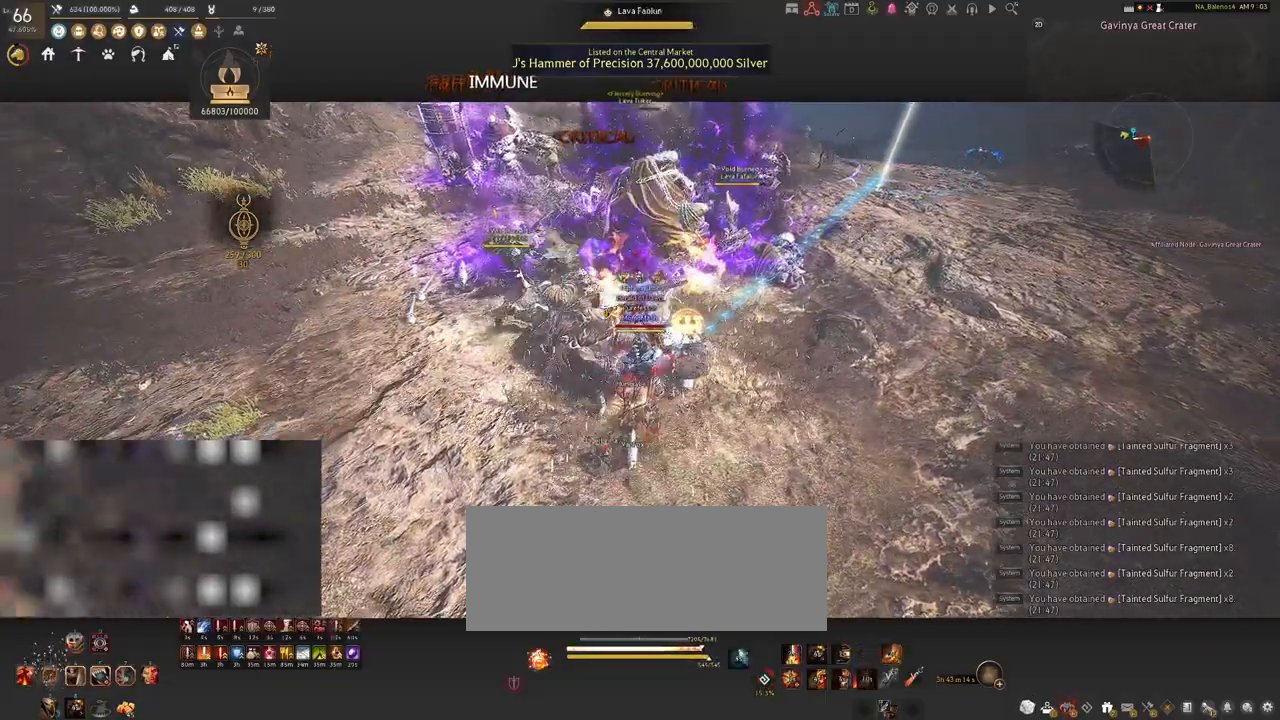
{"keys": [], "mouse": [], "events": []}
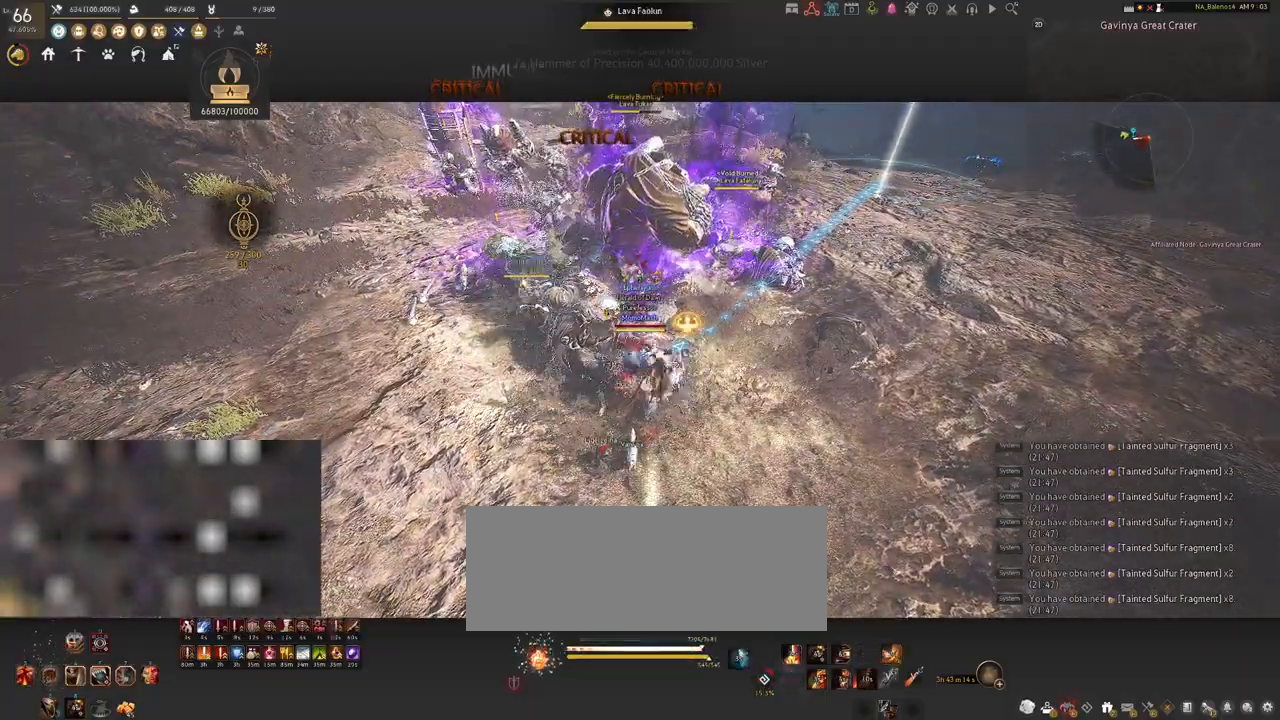
{"keys": [], "mouse": ["left"], "events": [[283, "mouse_left", "down"]]}
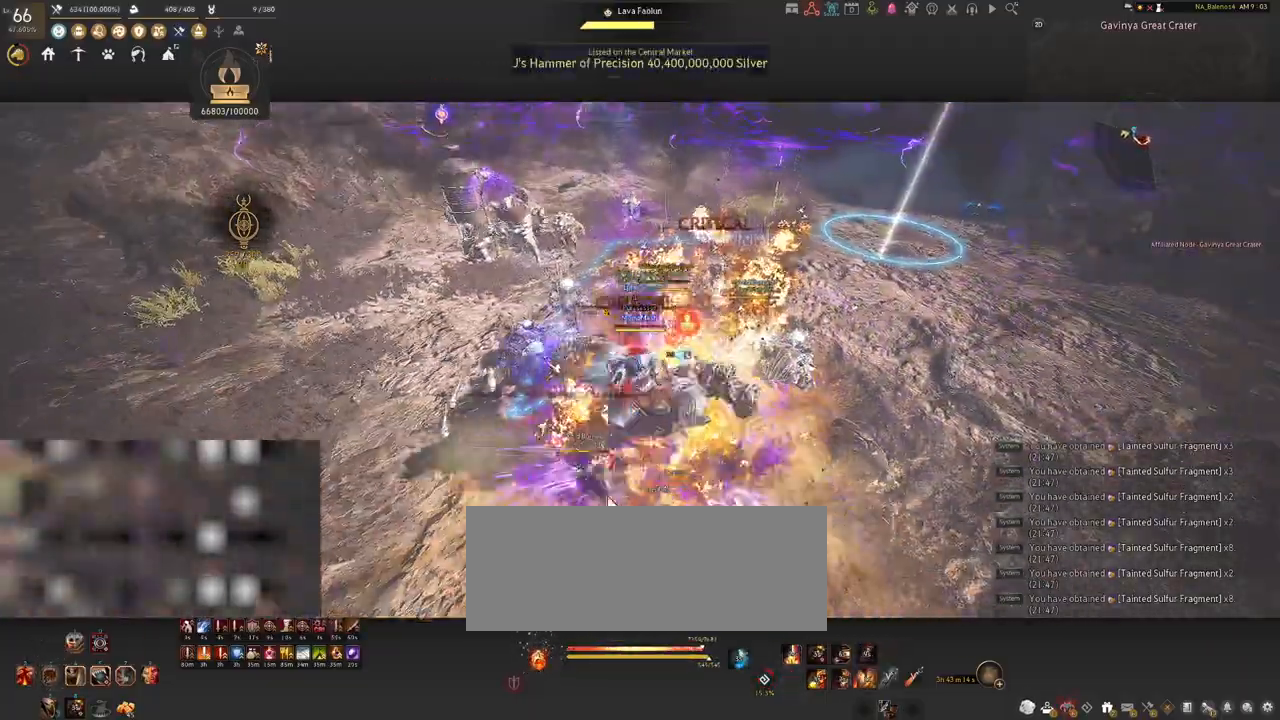
{"keys": [], "mouse": ["left"], "events": []}
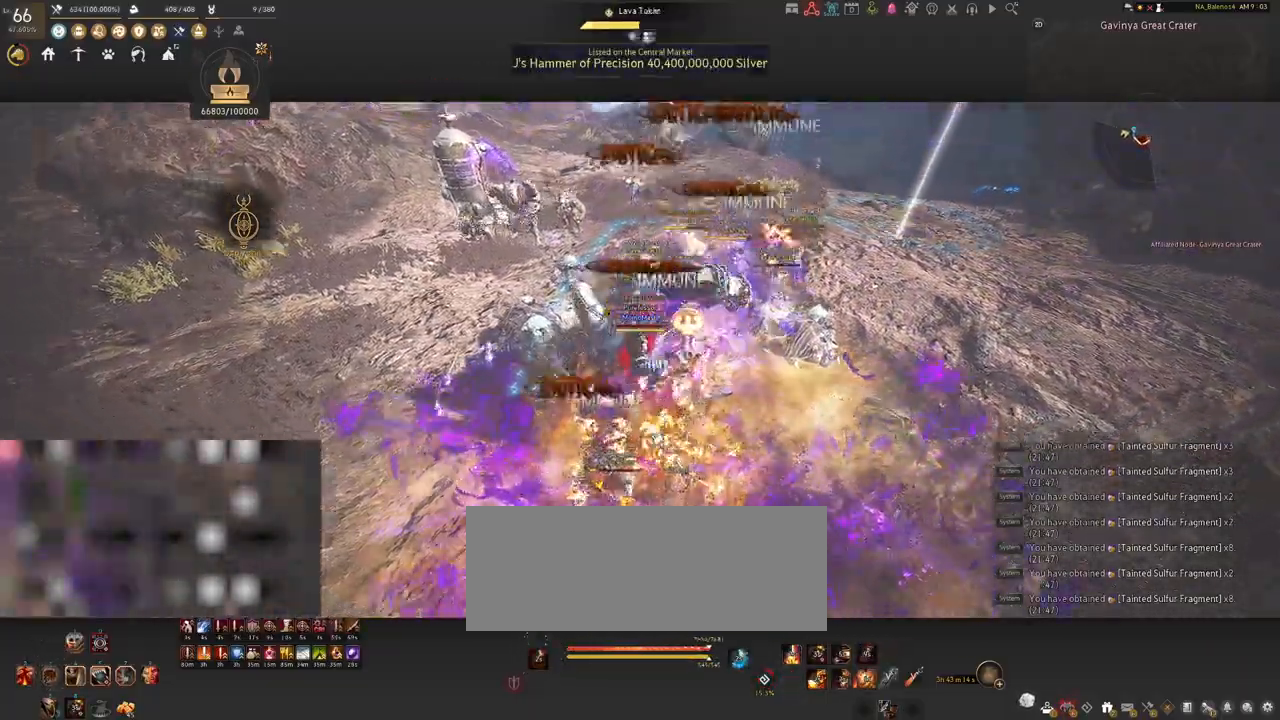
{"keys": [], "mouse": [], "events": [[83, "mouse_left", "up"]]}
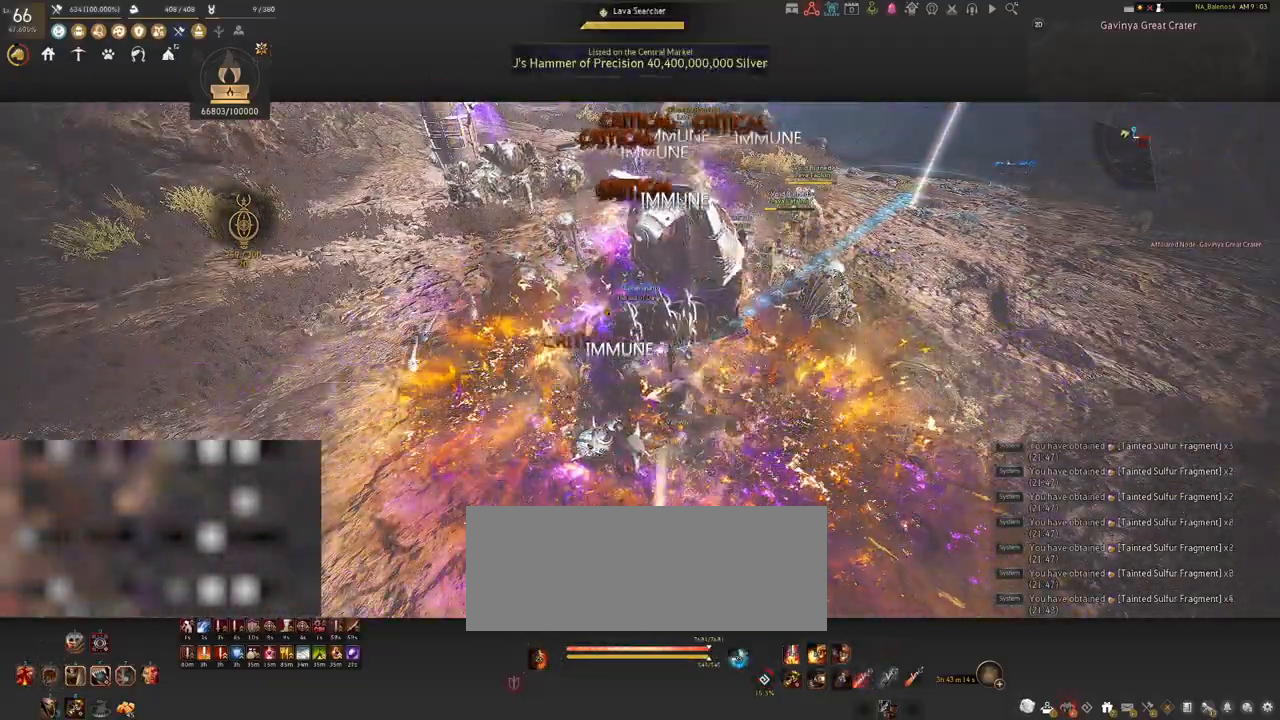
{"keys": ["d"], "mouse": ["right"], "events": [[250, "d", "down"], [350, "mouse_right", "down"]]}
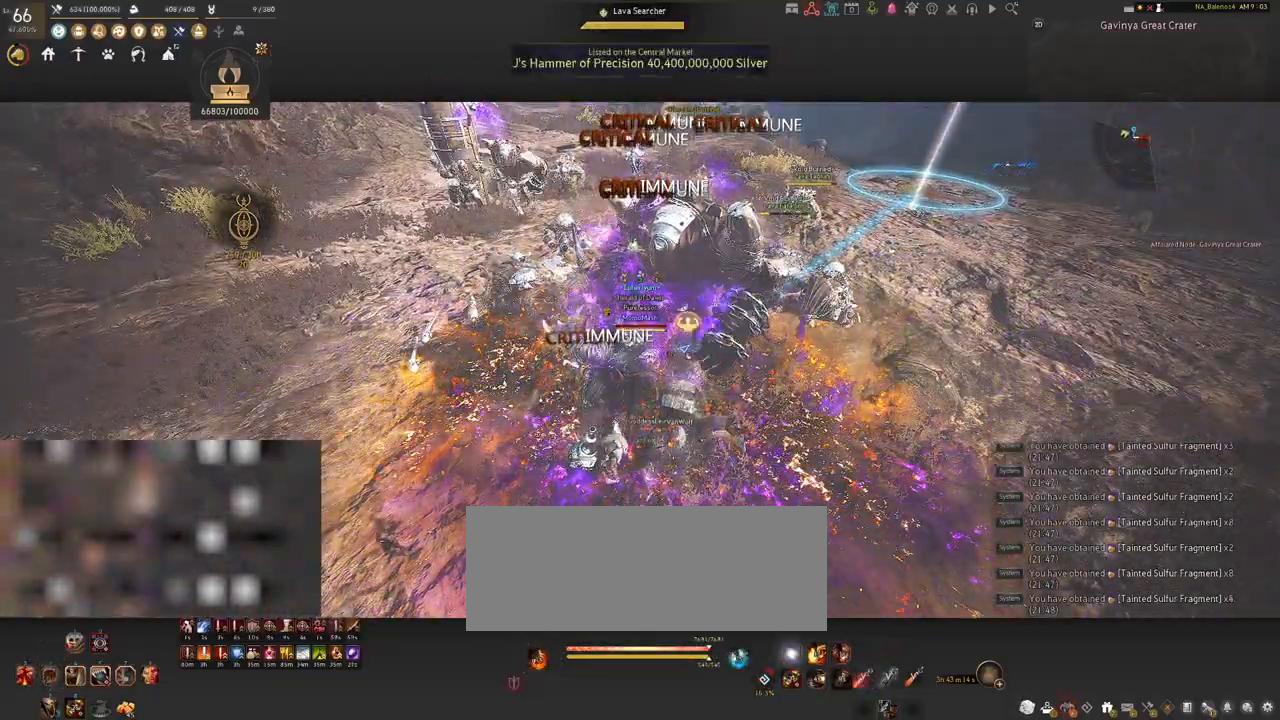
{"keys": ["d"], "mouse": [], "events": [[150, "mouse_right", "up"], [350, "mouse_right", "down"], [500, "mouse_right", "up"]]}
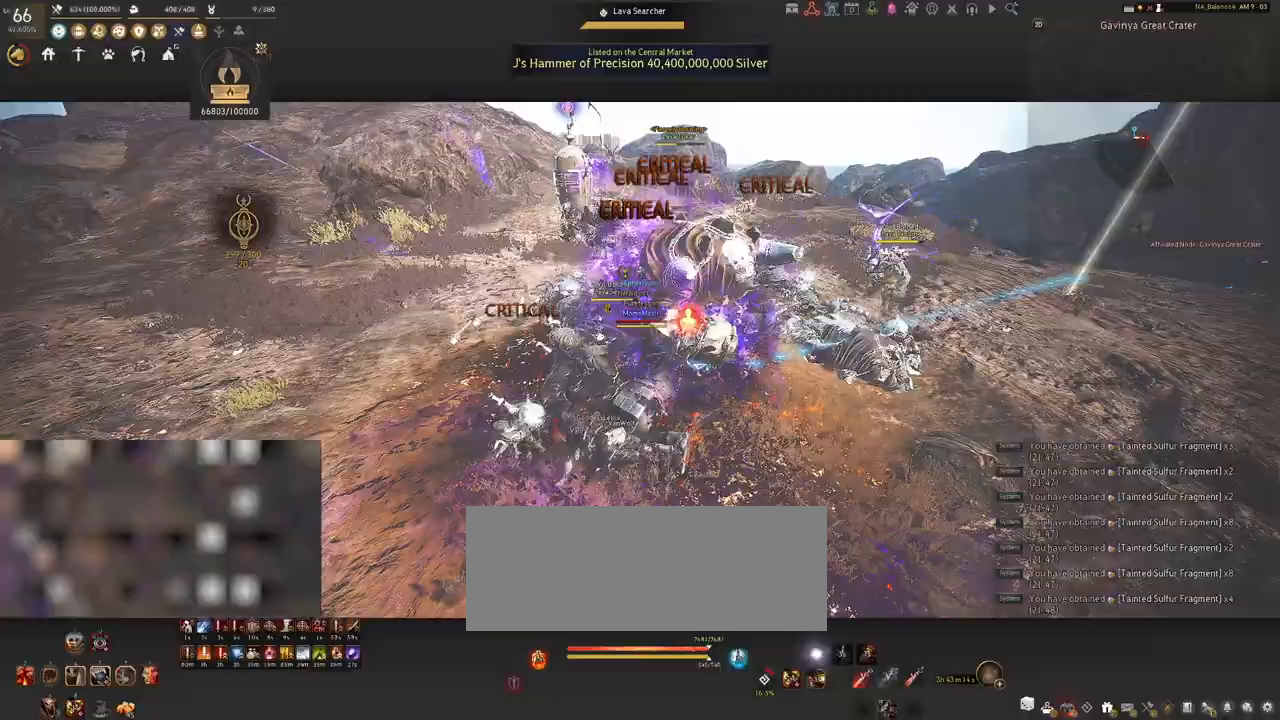
{"keys": ["d", "shift"], "mouse": [], "events": [[250, "s", "down"], [283, "shift", "down"], [417, "s", "up"]]}
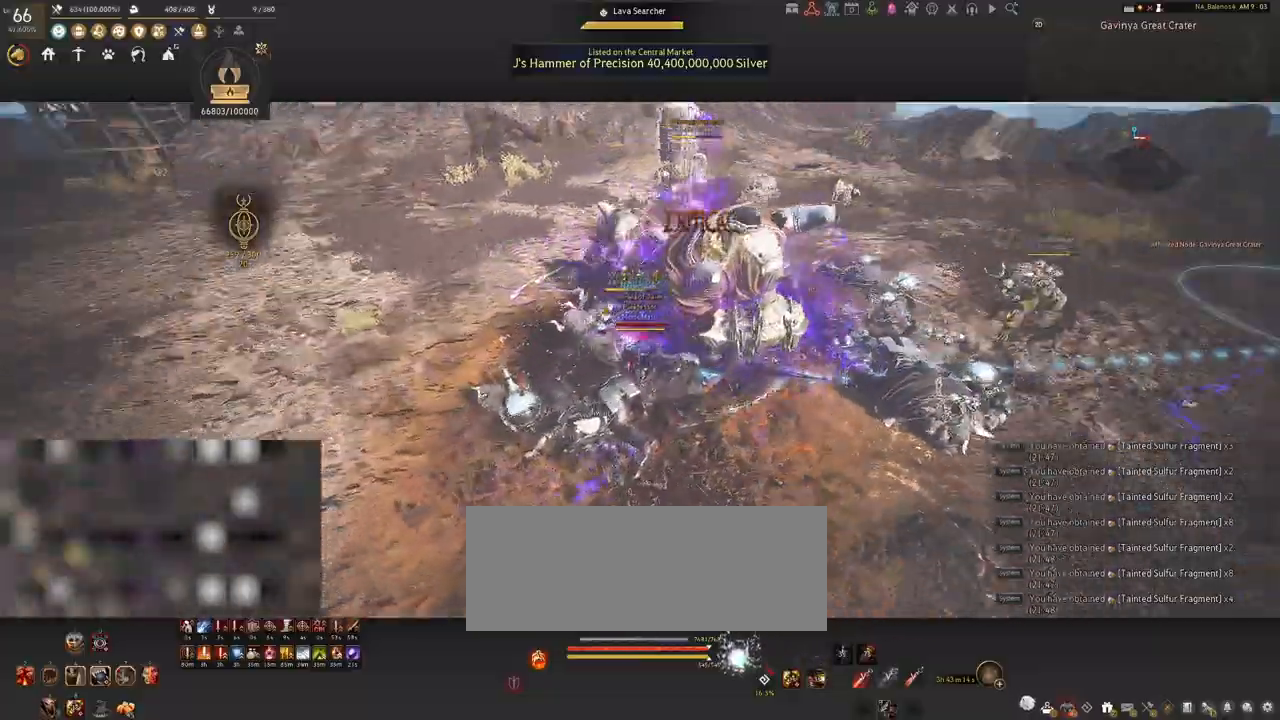
{"keys": [], "mouse": ["left"], "events": [[200, "shift", "up"], [250, "s", "down"], [350, "d", "up"], [350, "s", "up"], [383, "mouse_left", "down"]]}